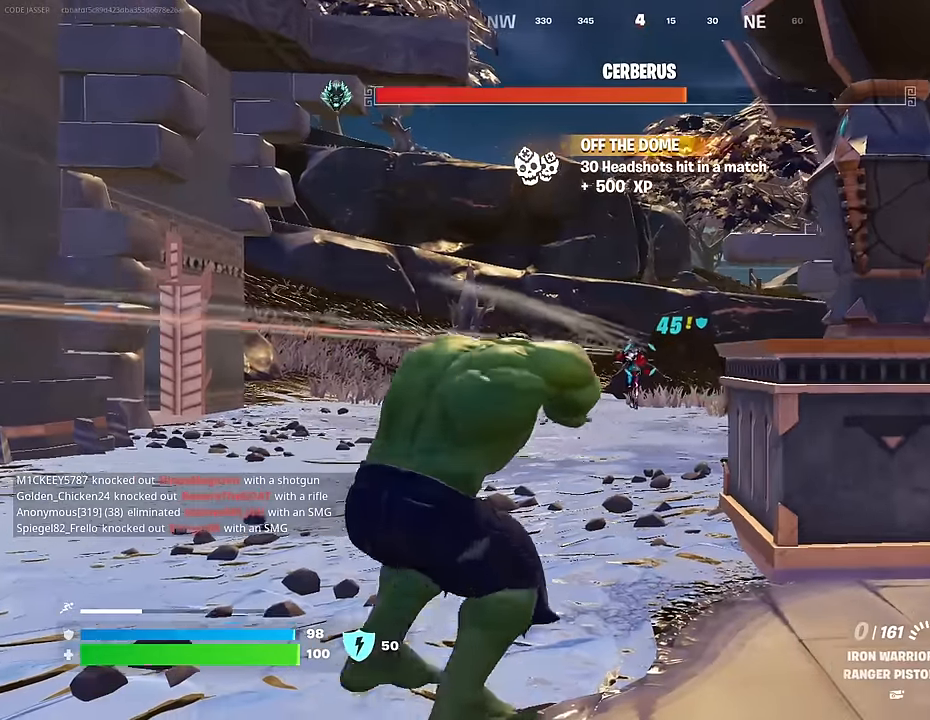
Gameplay with a controller (PlayStation layout); each line is a JSON object with the inputs held at the frame after it. "events" lists button and stick changes between this image and that frame as [ms after this image, input, new state], when the widget could be followed in between.
{"buttons": [], "left_stick": "up", "right_stick": "center", "events": [[17, "R2", "down"], [33, "left_stick", "center"], [367, "L1", "down"], [383, "L2", "up"], [383, "R2", "up"], [400, "left_stick", "up"], [433, "L1", "up"]]}
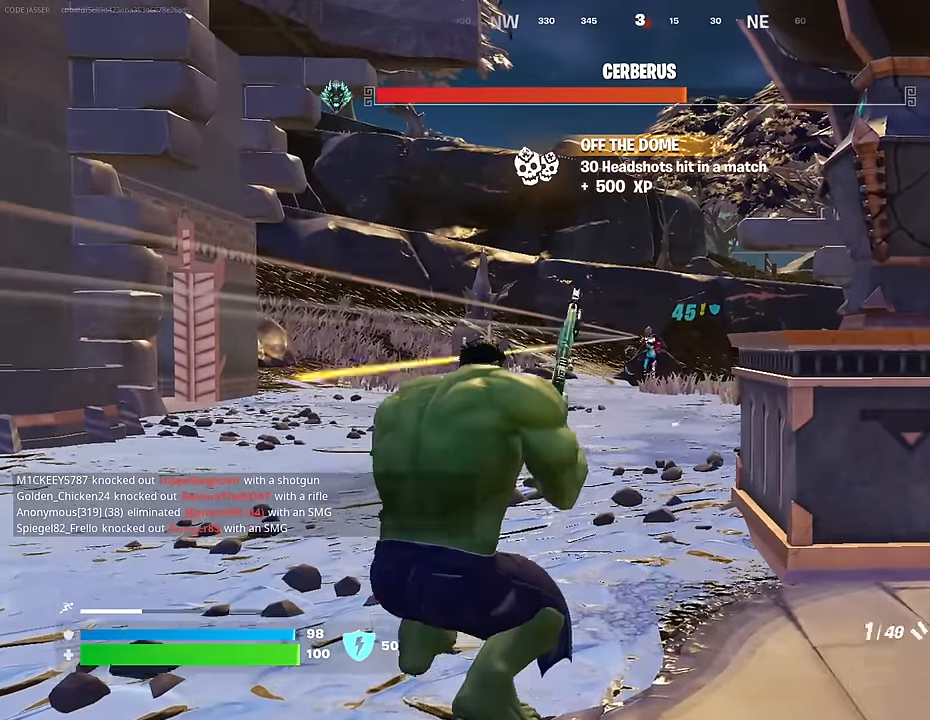
{"buttons": ["L2", "R2"], "left_stick": "up", "right_stick": "center", "events": [[17, "L1", "down"], [83, "L1", "up"], [333, "L2", "down"], [450, "right_stick", "up-right"], [500, "R2", "down"], [500, "right_stick", "center"]]}
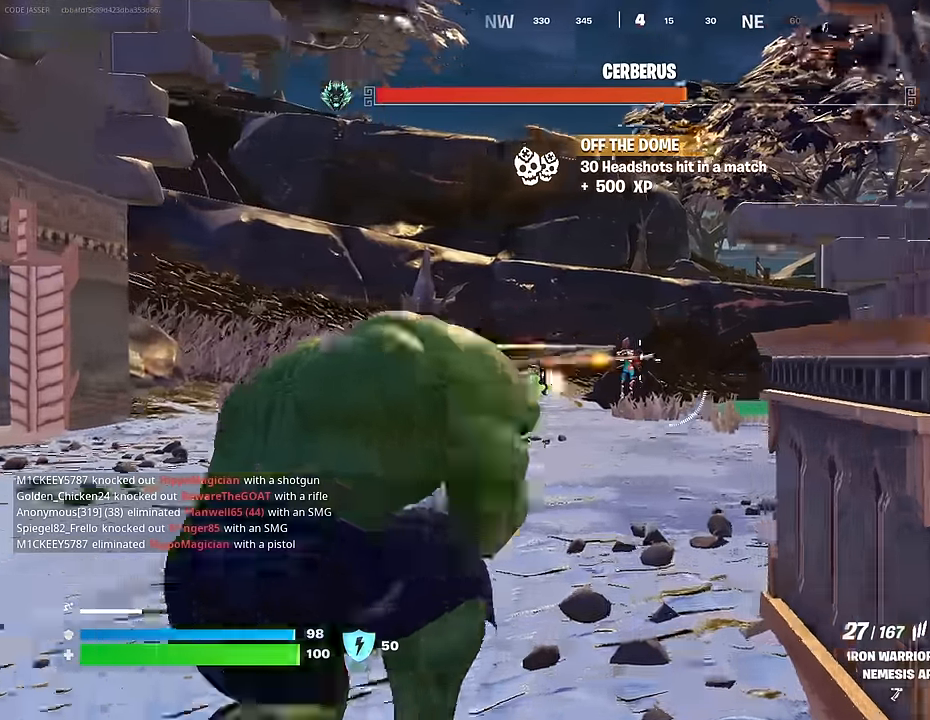
{"buttons": ["L2", "R2"], "left_stick": "left", "right_stick": "center", "events": [[33, "left_stick", "center"], [217, "right_stick", "down-left"], [300, "right_stick", "center"], [483, "left_stick", "left"]]}
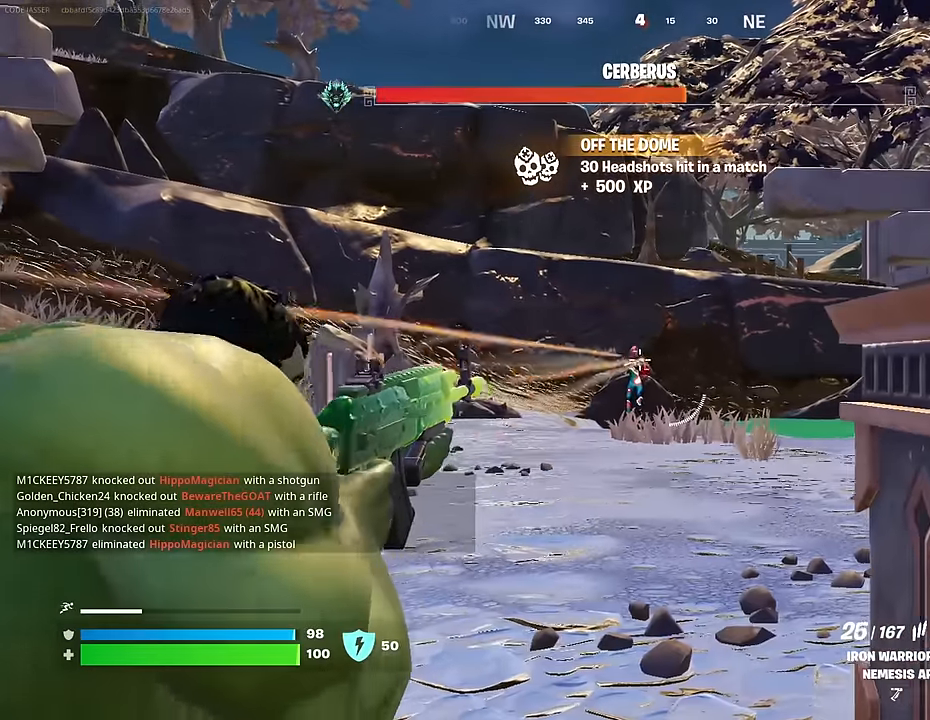
{"buttons": ["L2", "R2"], "left_stick": "center", "right_stick": "center", "events": [[50, "left_stick", "center"]]}
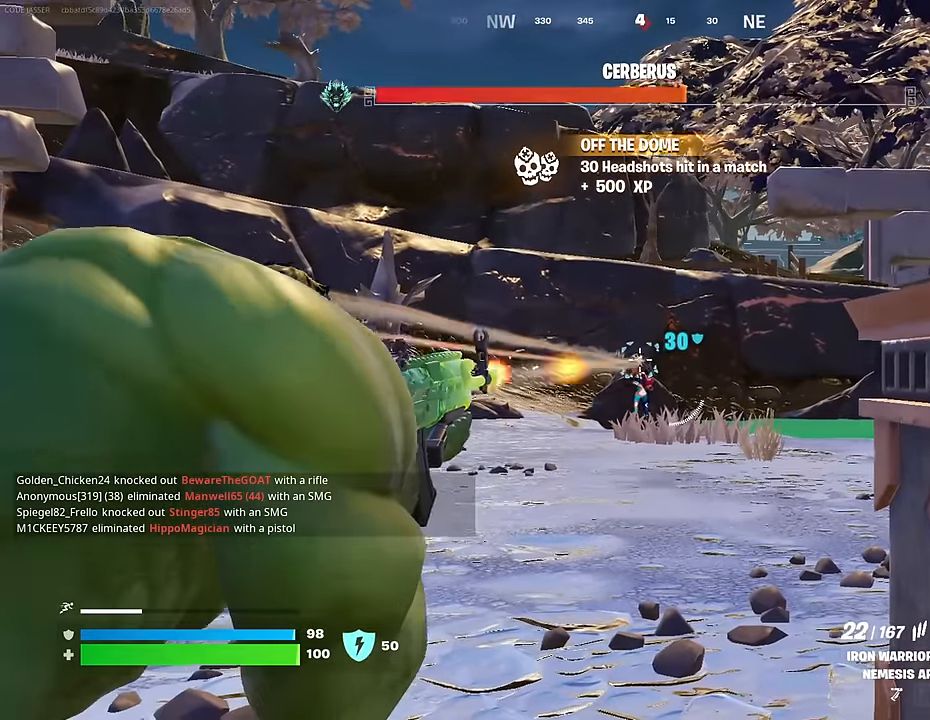
{"buttons": ["L2", "R2"], "left_stick": "center", "right_stick": "down", "events": [[33, "right_stick", "down"], [150, "right_stick", "center"], [233, "right_stick", "down"]]}
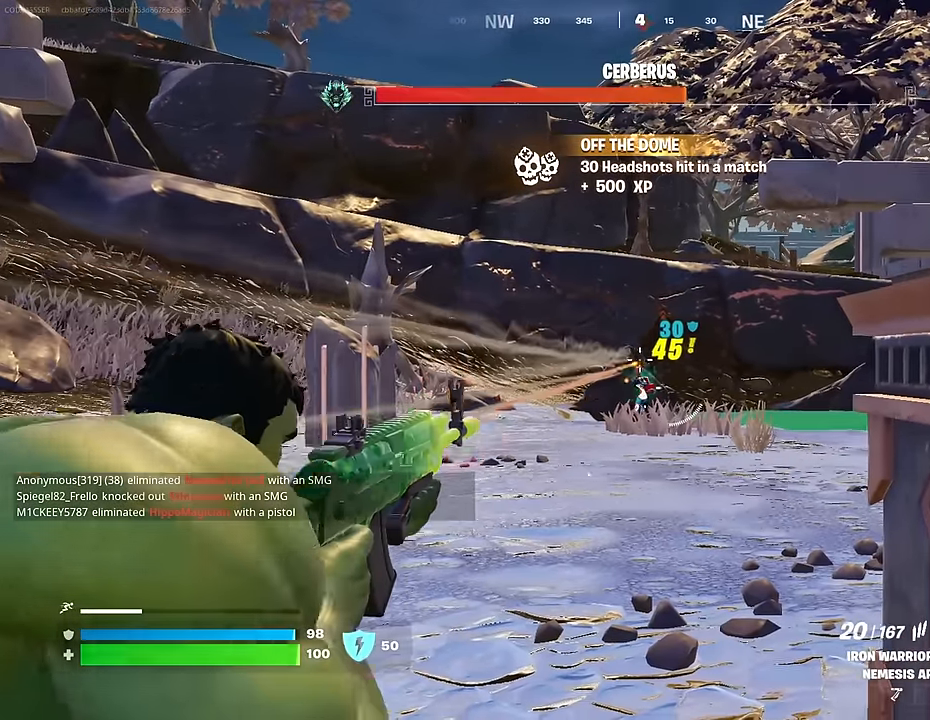
{"buttons": ["L3"], "left_stick": "up-left", "right_stick": "down-right", "events": [[250, "right_stick", "down-right"], [417, "left_stick", "up-left"], [433, "L3", "down"], [483, "L2", "up"], [483, "R2", "up"]]}
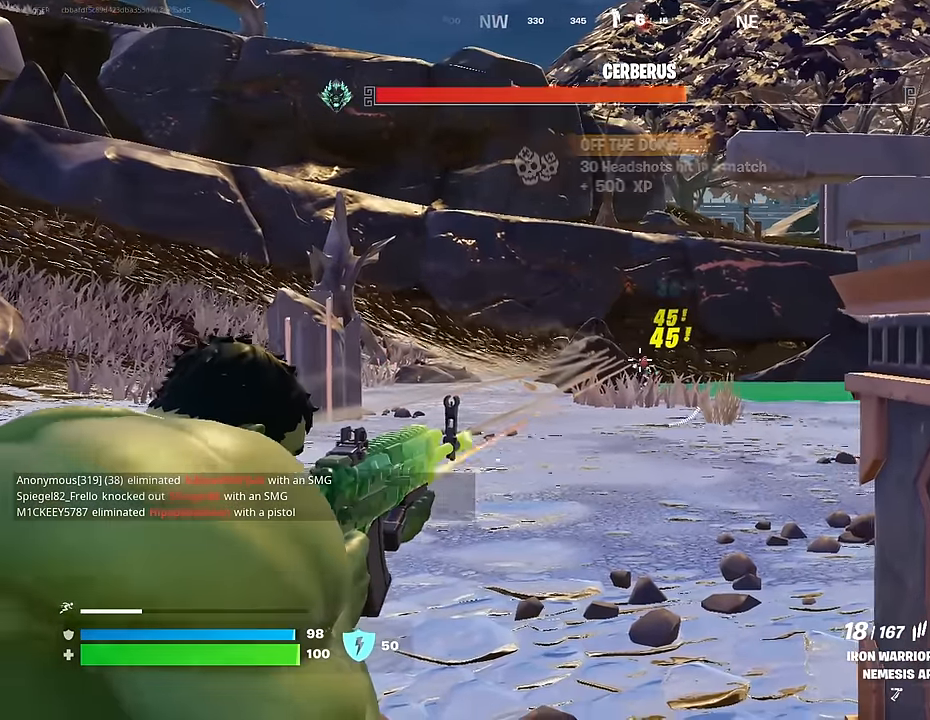
{"buttons": ["L2"], "left_stick": "up-left", "right_stick": "down-right", "events": [[33, "L3", "up"], [183, "right_stick", "center"], [200, "L2", "down"], [250, "right_stick", "up-left"], [383, "right_stick", "center"], [450, "right_stick", "right"], [500, "right_stick", "down-right"]]}
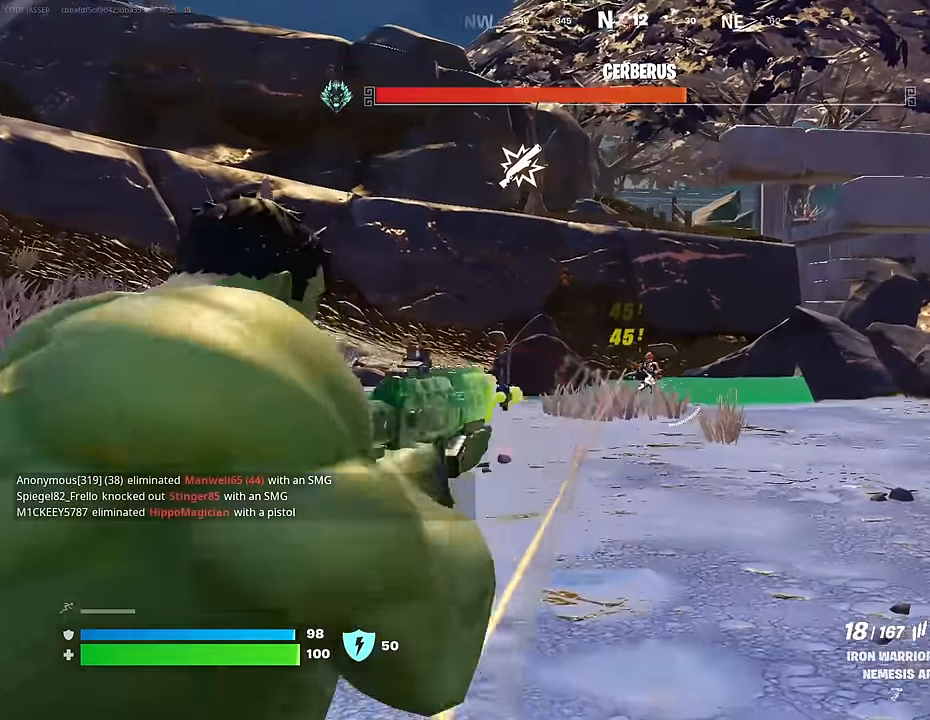
{"buttons": [], "left_stick": "up-left", "right_stick": "right", "events": [[50, "left_stick", "up"], [67, "R2", "down"], [83, "R3", "down"], [200, "R3", "up"], [217, "right_stick", "center"], [350, "right_stick", "right"], [367, "L2", "up"], [367, "R2", "up"], [383, "L3", "down"], [433, "left_stick", "up-left"], [483, "L3", "up"]]}
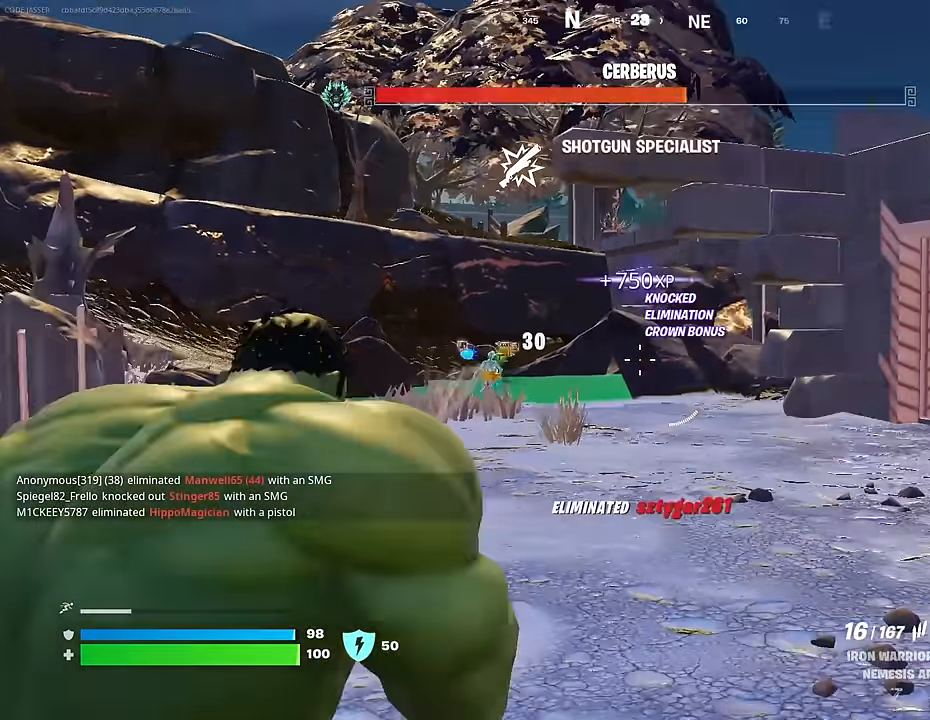
{"buttons": ["CROSS"], "left_stick": "up-left", "right_stick": "center", "events": [[233, "right_stick", "left"], [367, "right_stick", "center"], [467, "CROSS", "down"]]}
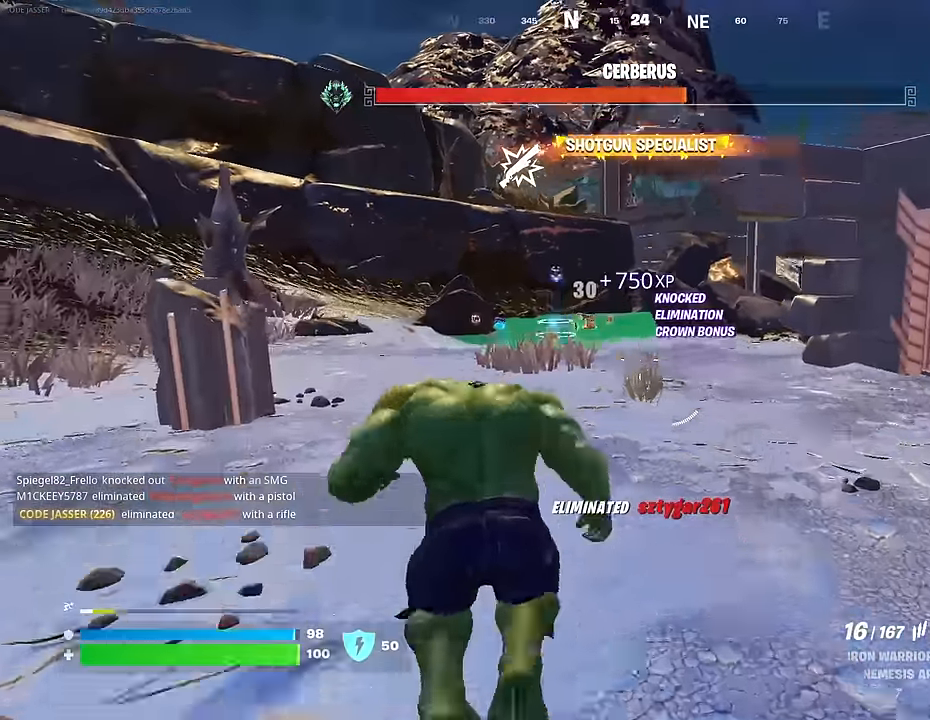
{"buttons": [], "left_stick": "up", "right_stick": "center", "events": [[33, "left_stick", "center"], [50, "CROSS", "up"], [117, "CROSS", "down"], [217, "CROSS", "up"], [300, "SQUARE", "down"], [317, "left_stick", "up"], [367, "SQUARE", "up"]]}
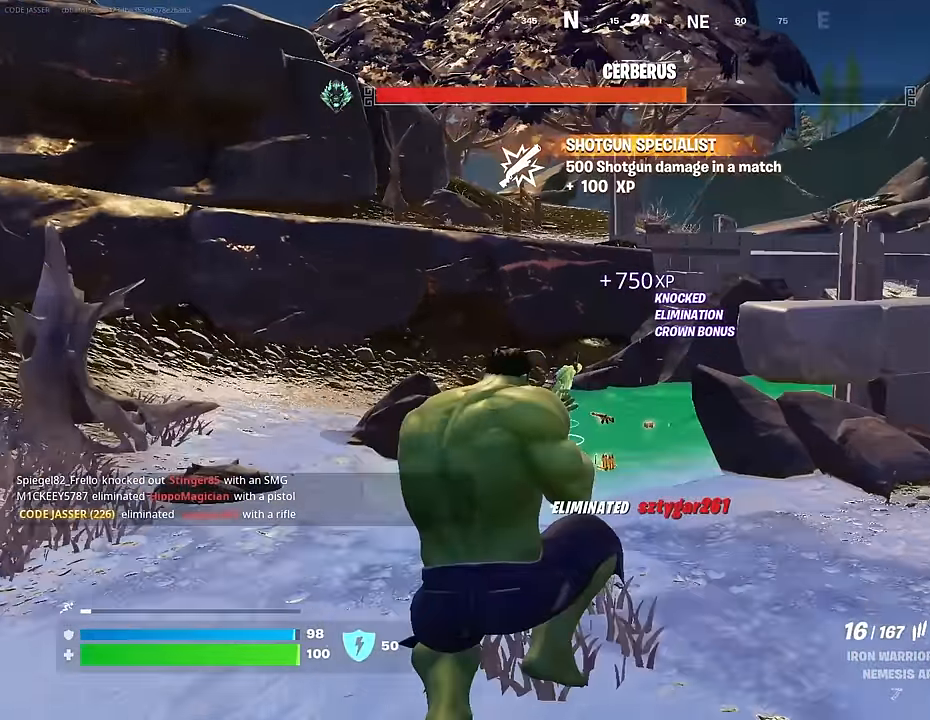
{"buttons": [], "left_stick": "up", "right_stick": "center", "events": [[17, "R3", "down"], [17, "right_stick", "down"], [83, "R3", "up"], [100, "right_stick", "center"], [417, "CROSS", "down"], [483, "CROSS", "up"]]}
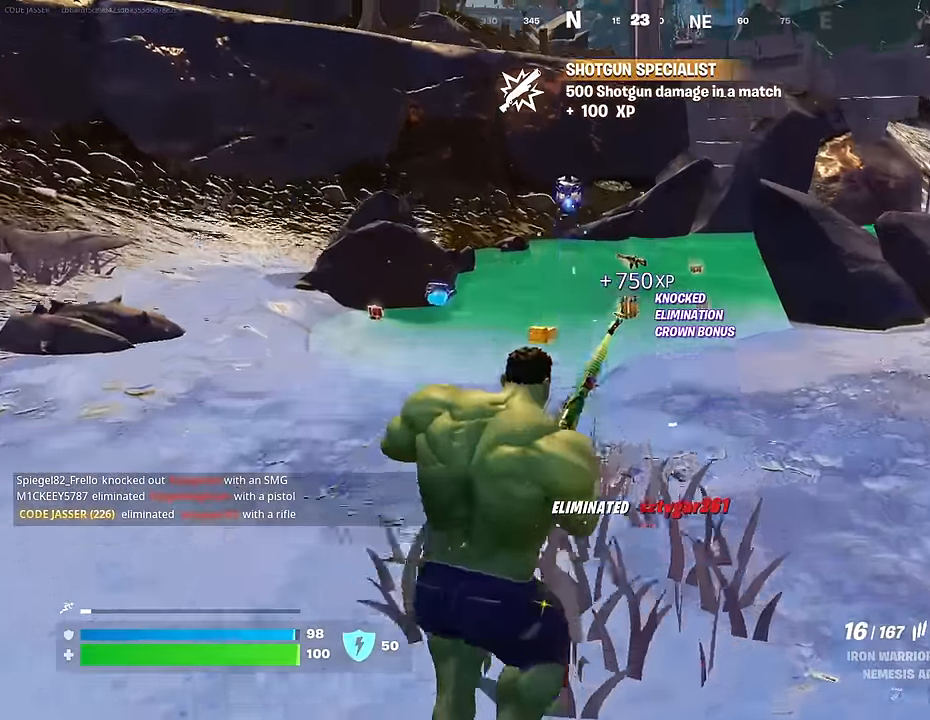
{"buttons": [], "left_stick": "up", "right_stick": "center", "events": []}
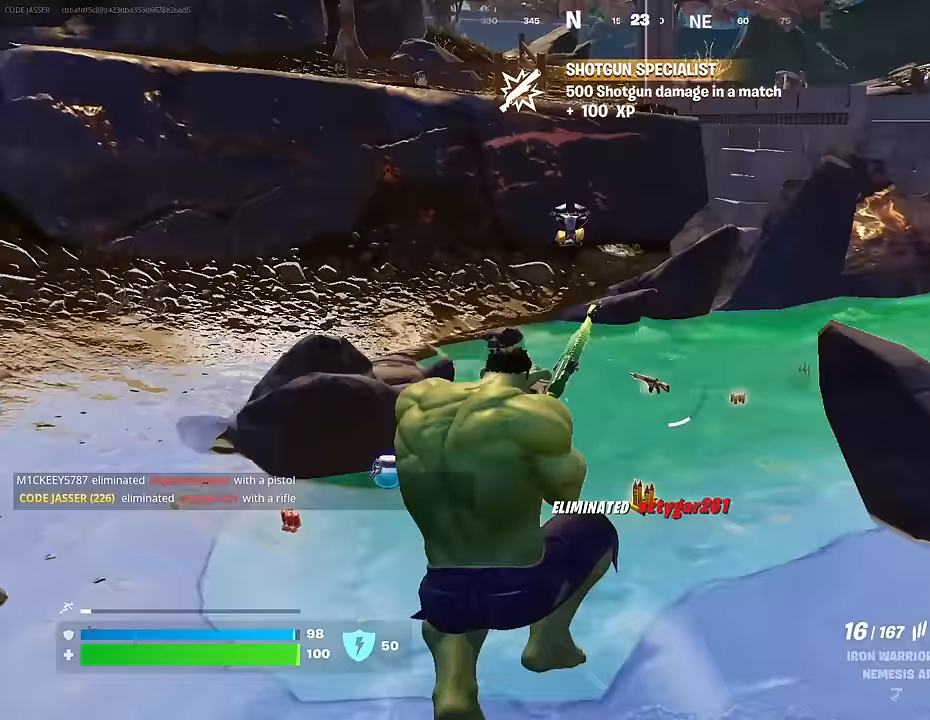
{"buttons": ["SQUARE"], "left_stick": "up", "right_stick": "center", "events": [[367, "SQUARE", "down"], [433, "SQUARE", "up"], [500, "SQUARE", "down"]]}
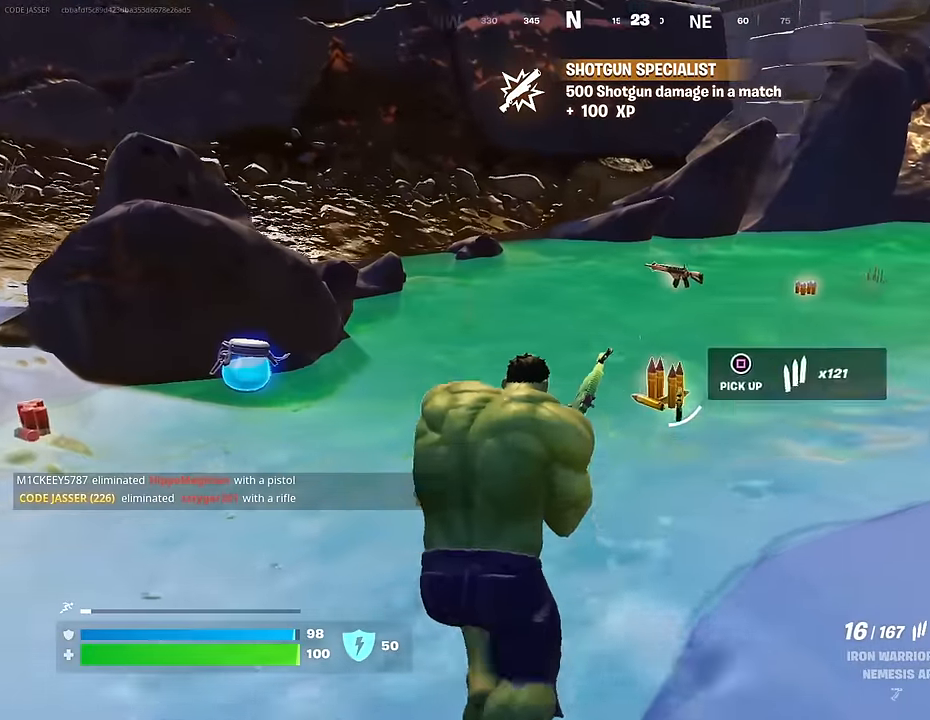
{"buttons": [], "left_stick": "up-left", "right_stick": "left", "events": [[67, "SQUARE", "up"], [333, "left_stick", "up-left"], [417, "right_stick", "left"]]}
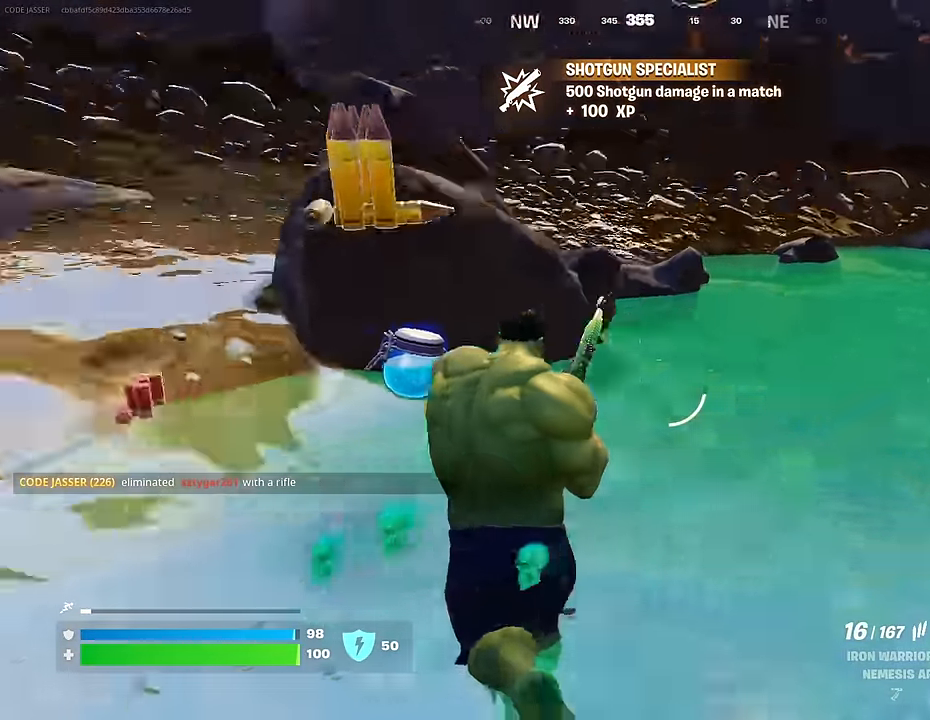
{"buttons": [], "left_stick": "up-right", "right_stick": "left", "events": [[150, "left_stick", "up"], [233, "right_stick", "up-left"], [250, "left_stick", "up-right"], [350, "right_stick", "left"]]}
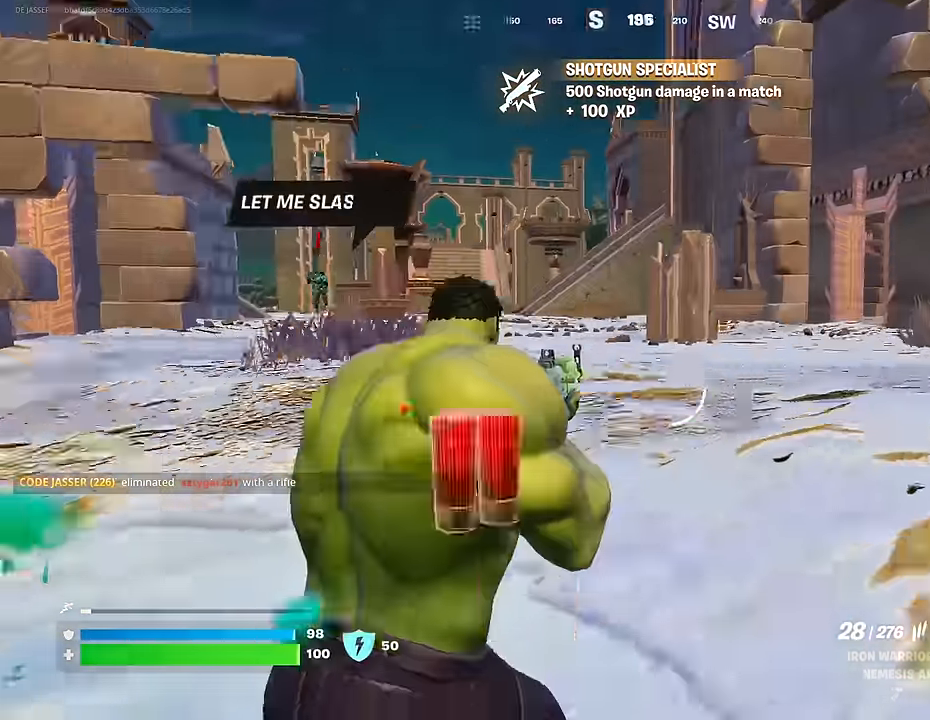
{"buttons": [], "left_stick": "up-left", "right_stick": "center", "events": [[50, "right_stick", "center"], [67, "left_stick", "up"], [233, "left_stick", "up-left"], [417, "CROSS", "down"], [483, "CROSS", "up"]]}
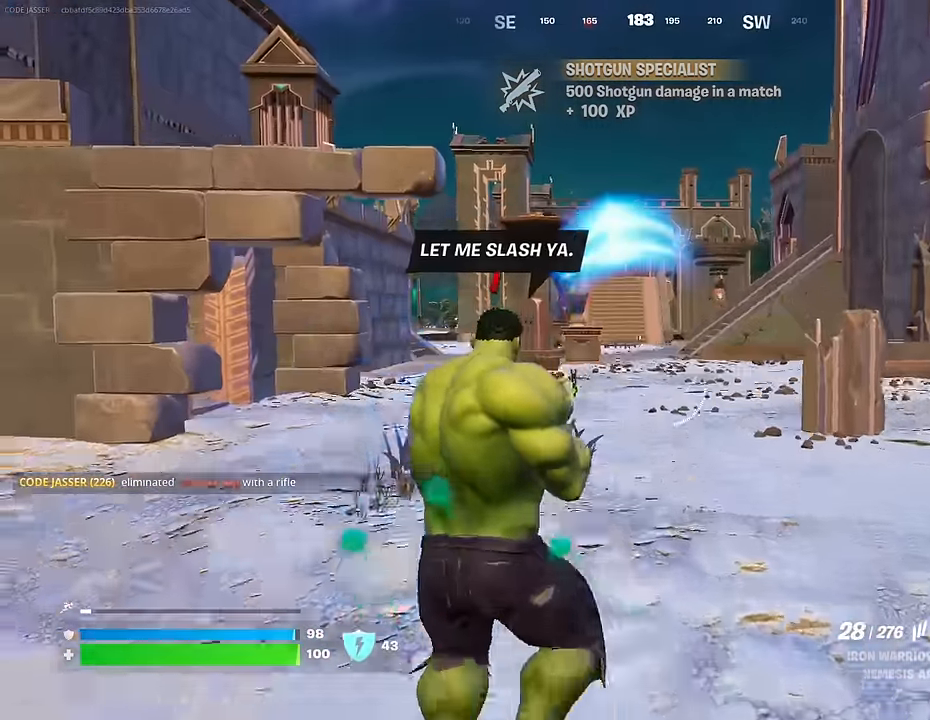
{"buttons": [], "left_stick": "up-left", "right_stick": "center", "events": []}
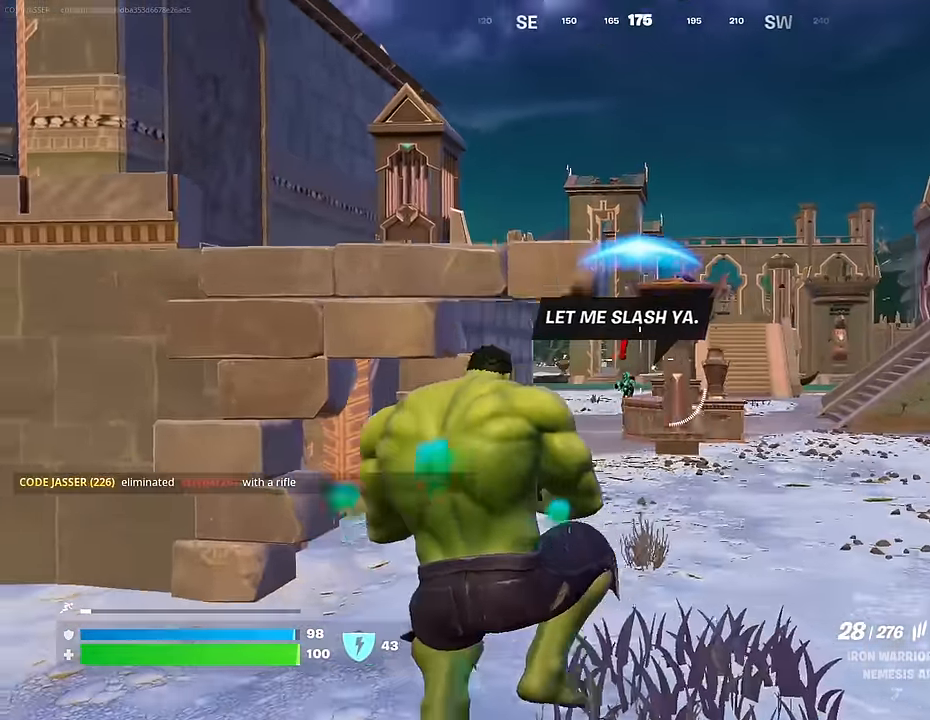
{"buttons": ["L2", "R2", "R3"], "left_stick": "up", "right_stick": "down", "events": [[167, "L2", "down"], [217, "left_stick", "up"], [433, "R2", "down"], [433, "right_stick", "down-left"], [483, "R3", "down"], [483, "right_stick", "down"]]}
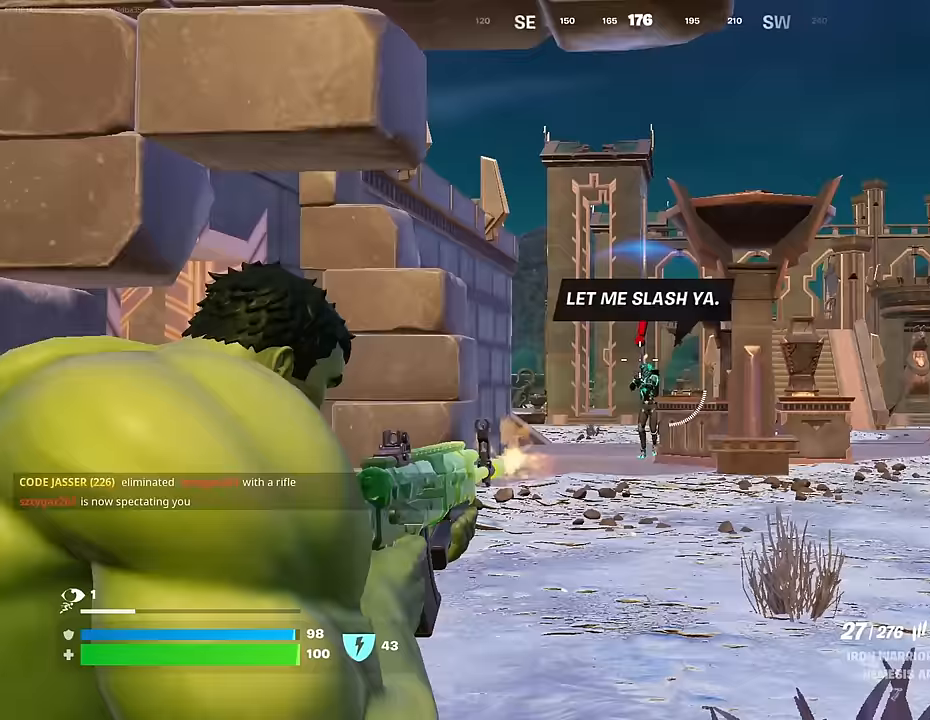
{"buttons": ["L2", "R2"], "left_stick": "center", "right_stick": "up-left", "events": [[17, "left_stick", "center"], [67, "R3", "up"], [83, "right_stick", "center"], [500, "right_stick", "up-left"]]}
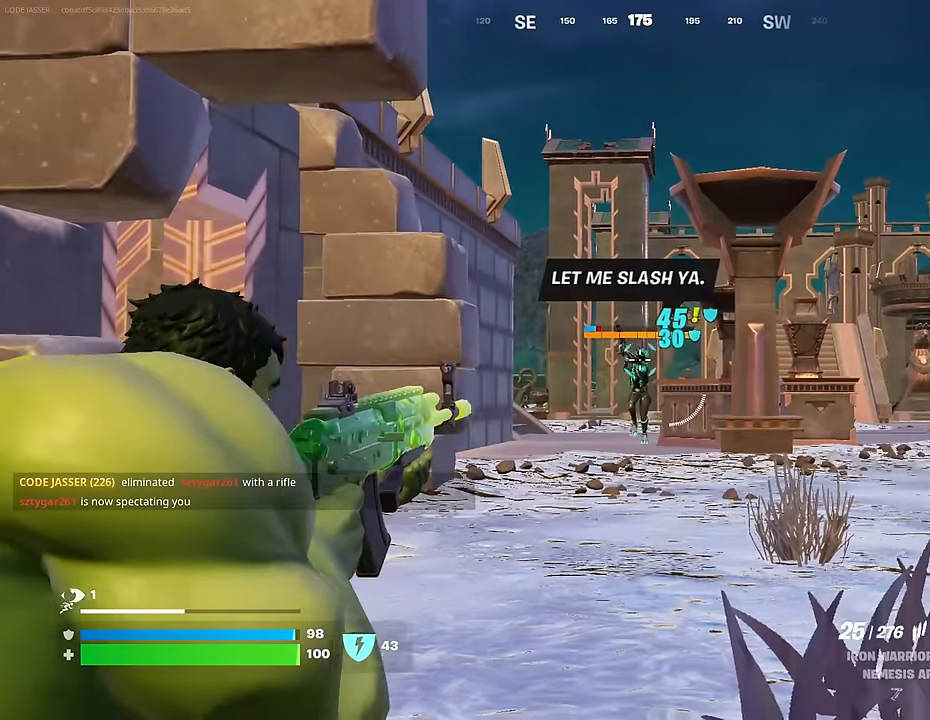
{"buttons": ["L2", "R2"], "left_stick": "center", "right_stick": "center", "events": [[83, "right_stick", "center"]]}
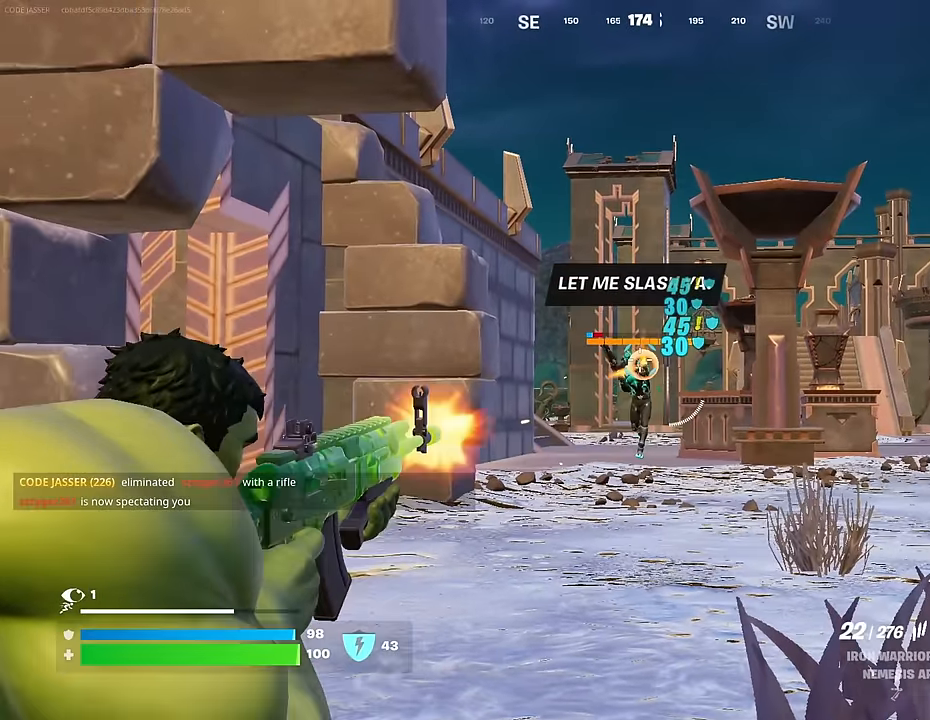
{"buttons": ["L2", "R2"], "left_stick": "center", "right_stick": "up", "events": [[33, "right_stick", "left"], [150, "right_stick", "center"], [433, "right_stick", "up"]]}
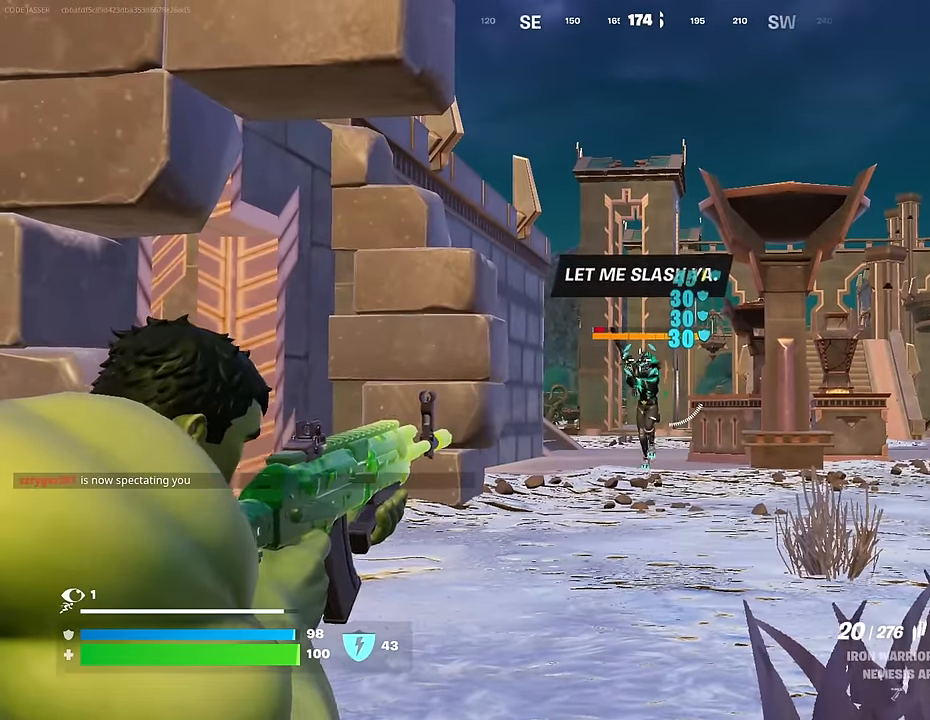
{"buttons": ["L2", "R2"], "left_stick": "center", "right_stick": "up", "events": [[67, "right_stick", "center"], [483, "right_stick", "up"]]}
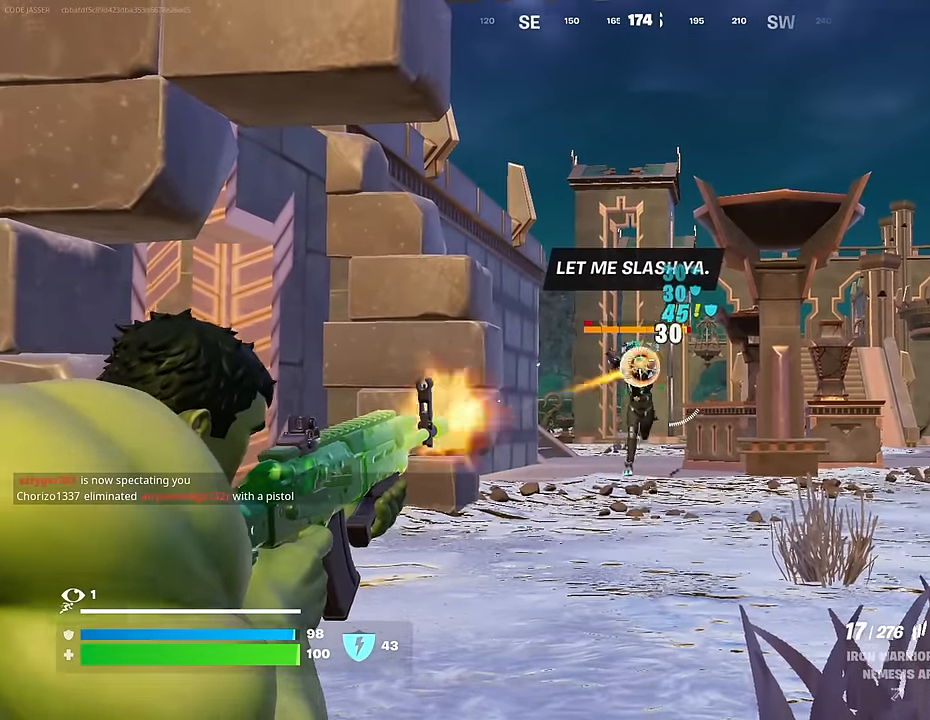
{"buttons": ["L2", "R2"], "left_stick": "center", "right_stick": "center", "events": [[167, "right_stick", "center"]]}
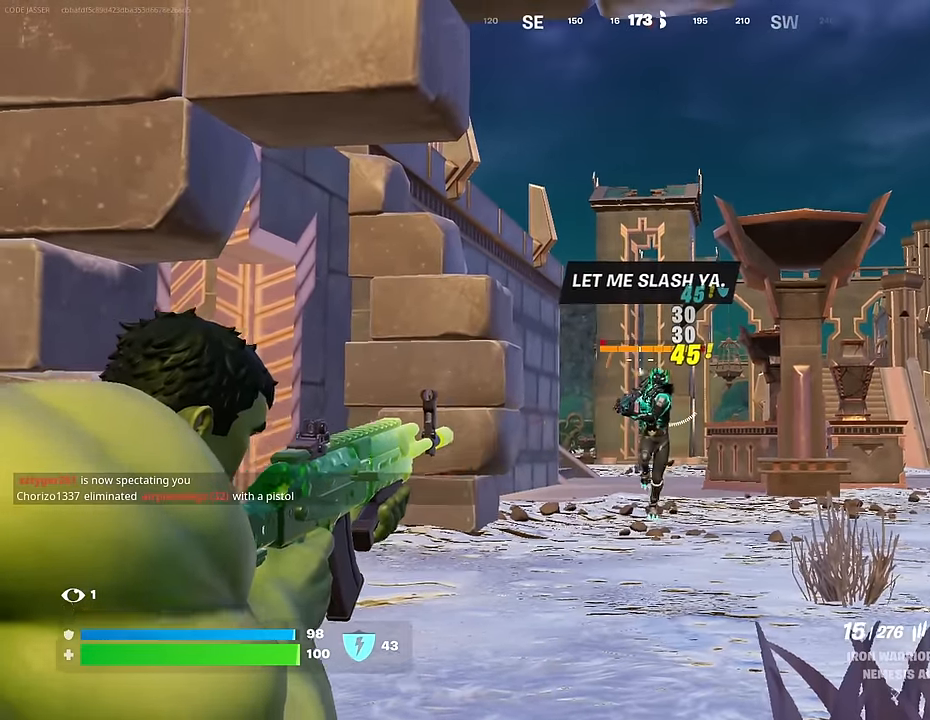
{"buttons": ["L2", "R2"], "left_stick": "center", "right_stick": "up", "events": [[150, "right_stick", "down"], [267, "right_stick", "center"], [467, "right_stick", "up"]]}
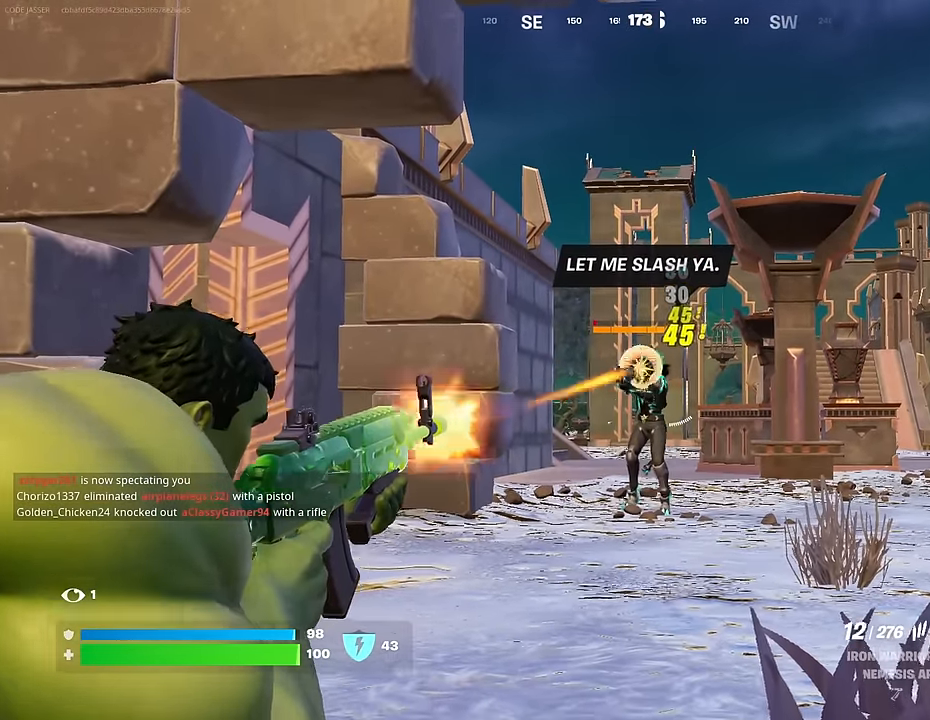
{"buttons": ["L2", "R2"], "left_stick": "center", "right_stick": "center", "events": [[100, "right_stick", "center"], [233, "right_stick", "down"], [333, "right_stick", "center"]]}
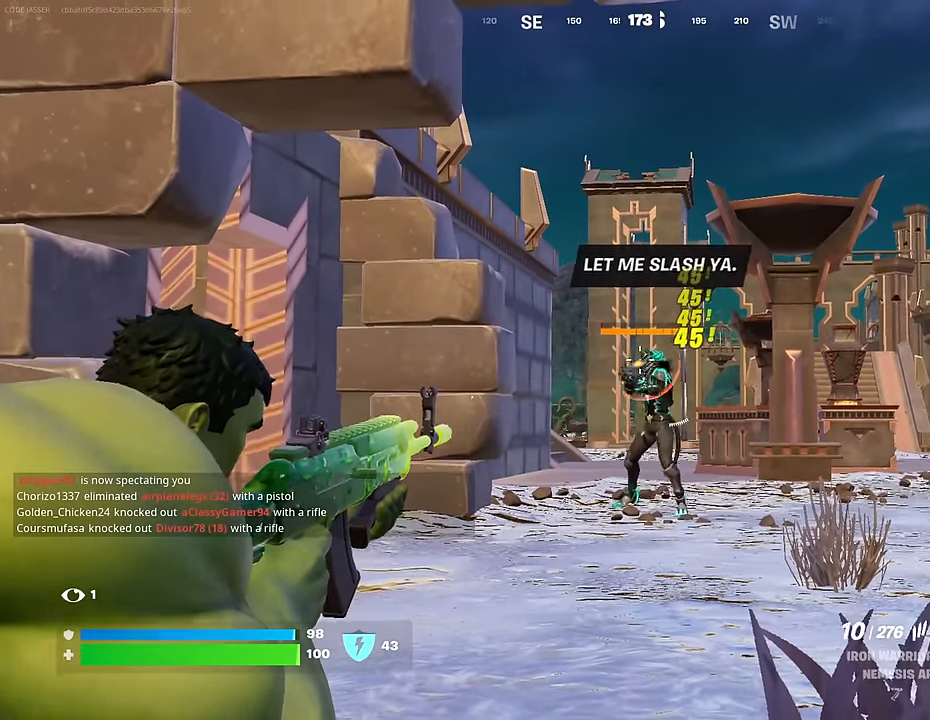
{"buttons": ["L2", "R2"], "left_stick": "center", "right_stick": "center", "events": [[117, "right_stick", "up-right"], [183, "right_stick", "right"], [450, "right_stick", "center"]]}
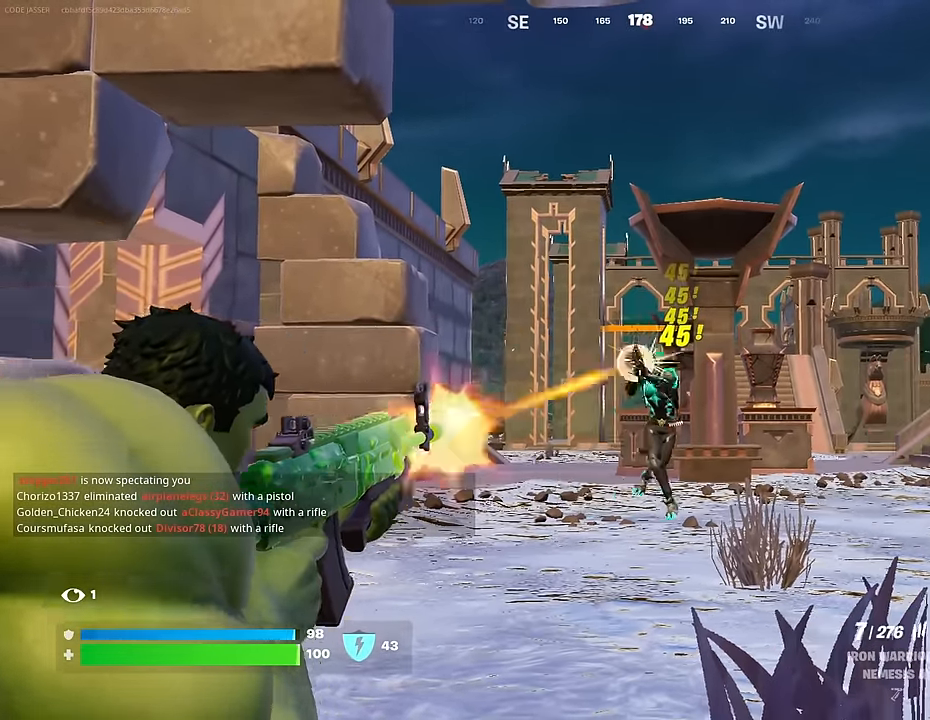
{"buttons": ["L2", "R2"], "left_stick": "center", "right_stick": "center", "events": [[183, "right_stick", "right"], [450, "right_stick", "center"]]}
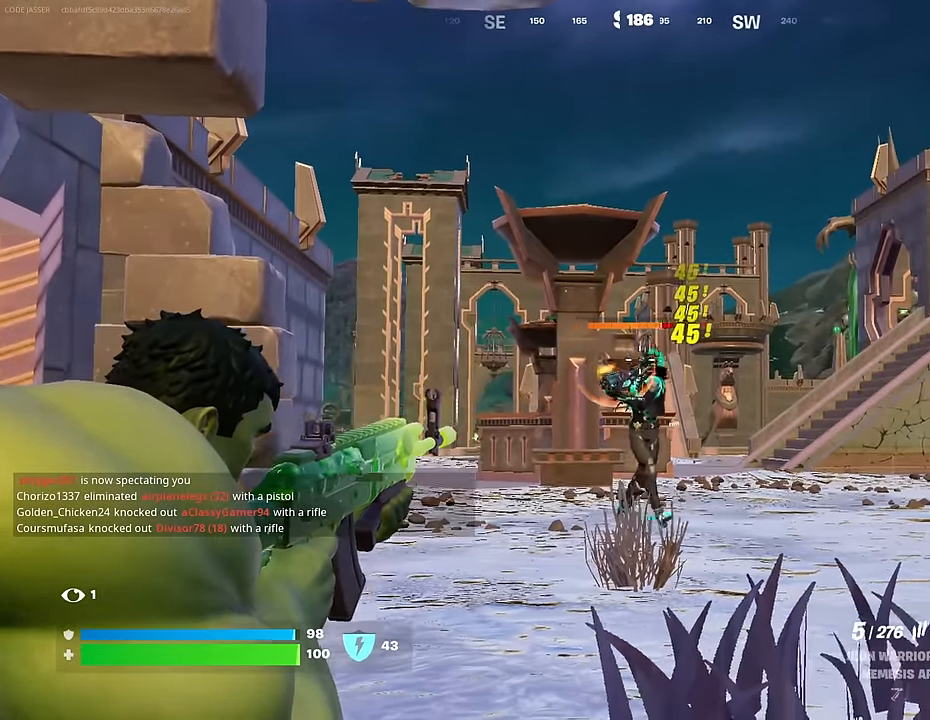
{"buttons": [], "left_stick": "center", "right_stick": "right", "events": [[83, "right_stick", "right"], [350, "R3", "down"], [483, "R2", "up"], [483, "R3", "up"], [500, "L2", "up"]]}
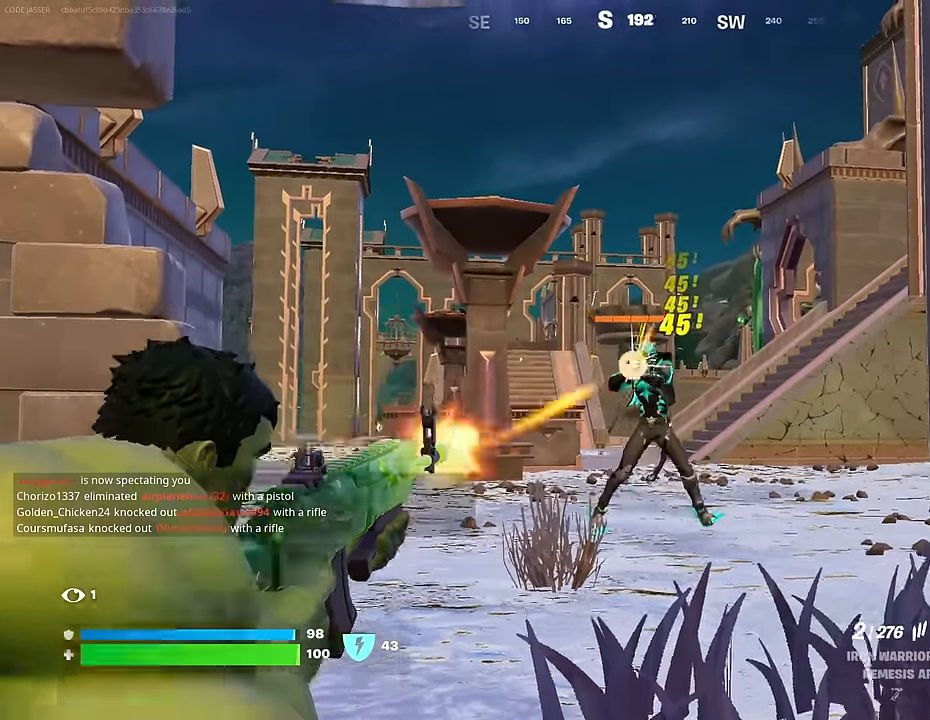
{"buttons": ["L2"], "left_stick": "center", "right_stick": "center", "events": [[67, "R1", "down"], [100, "right_stick", "center"], [150, "R1", "up"], [367, "L2", "down"]]}
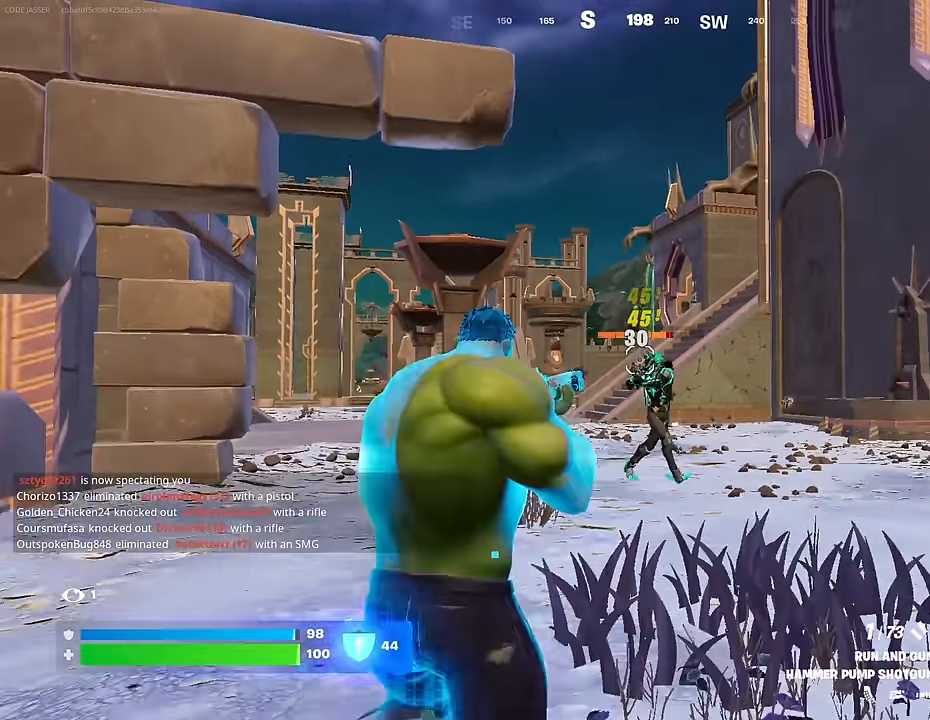
{"buttons": [], "left_stick": "up-left", "right_stick": "center", "events": [[217, "right_stick", "right"], [283, "right_stick", "down-right"], [300, "left_stick", "up-left"], [367, "R2", "down"], [383, "L1", "down"], [383, "L2", "up"], [433, "R2", "up"], [433, "right_stick", "center"], [467, "L1", "up"]]}